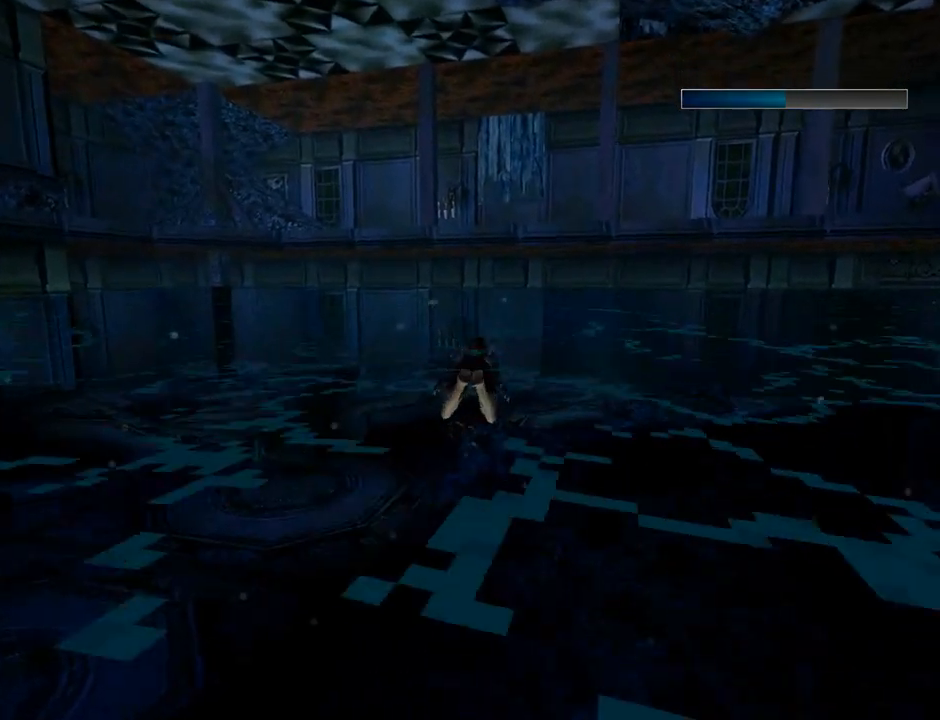
Gameplay with a controller (PlayStation layout); each line is a JSON object with the inputs held at the frame after it. "events" lists button and stick changes between this image and that frame as [ms after this image, input, new state], when the widget could be followed in between. Not read: right_stick.
{"buttons": ["SQUARE"], "left_stick": "center", "events": []}
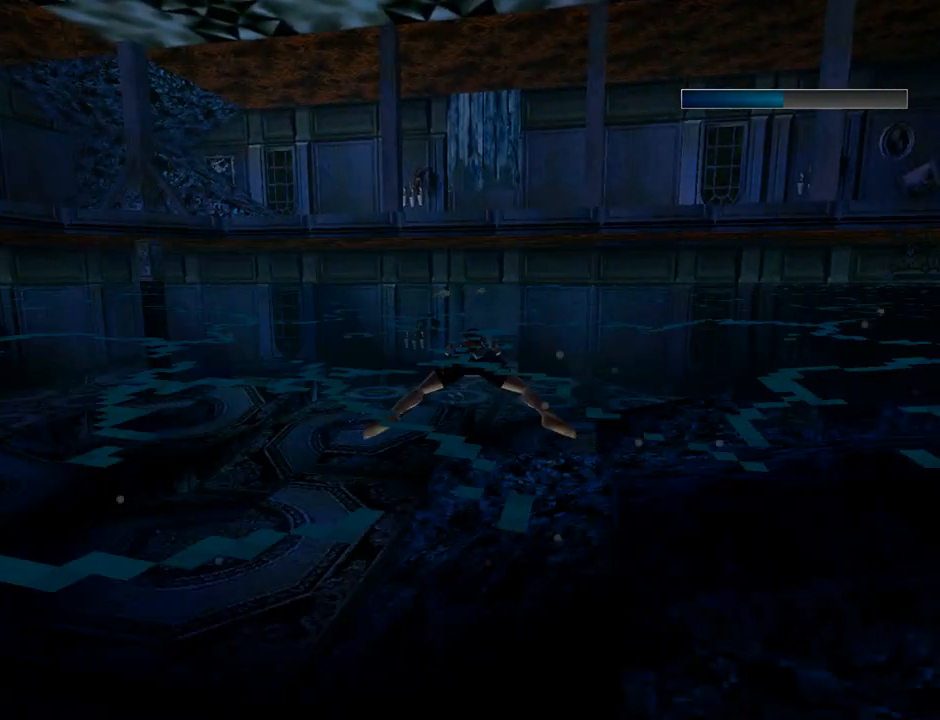
{"buttons": ["SQUARE"], "left_stick": "center", "events": [[267, "DPAD_RIGHT", "down"], [367, "DPAD_RIGHT", "up"]]}
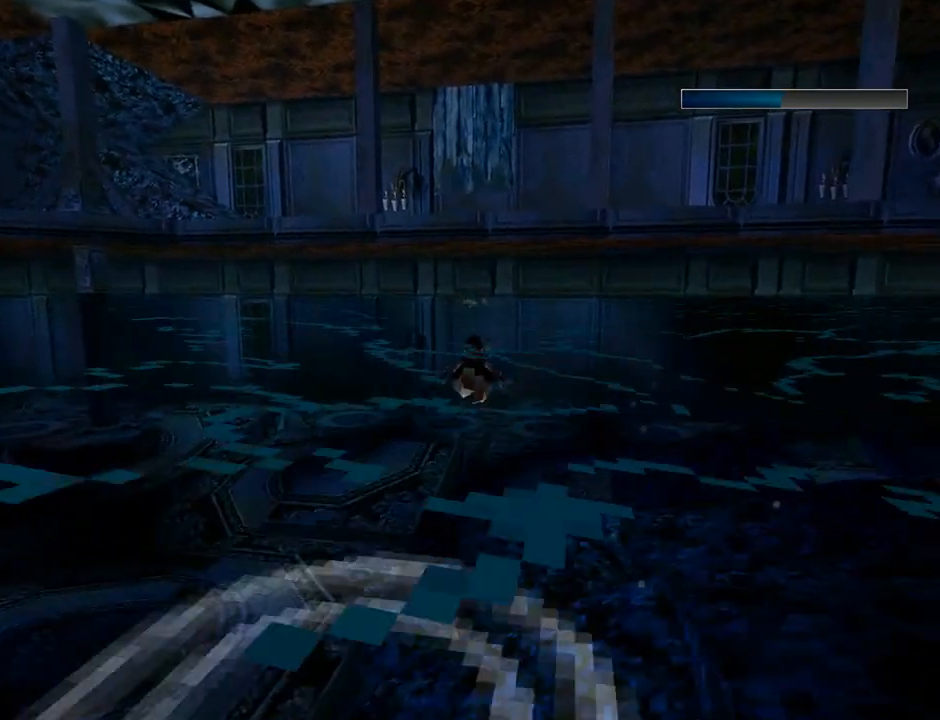
{"buttons": ["SQUARE"], "left_stick": "center", "events": []}
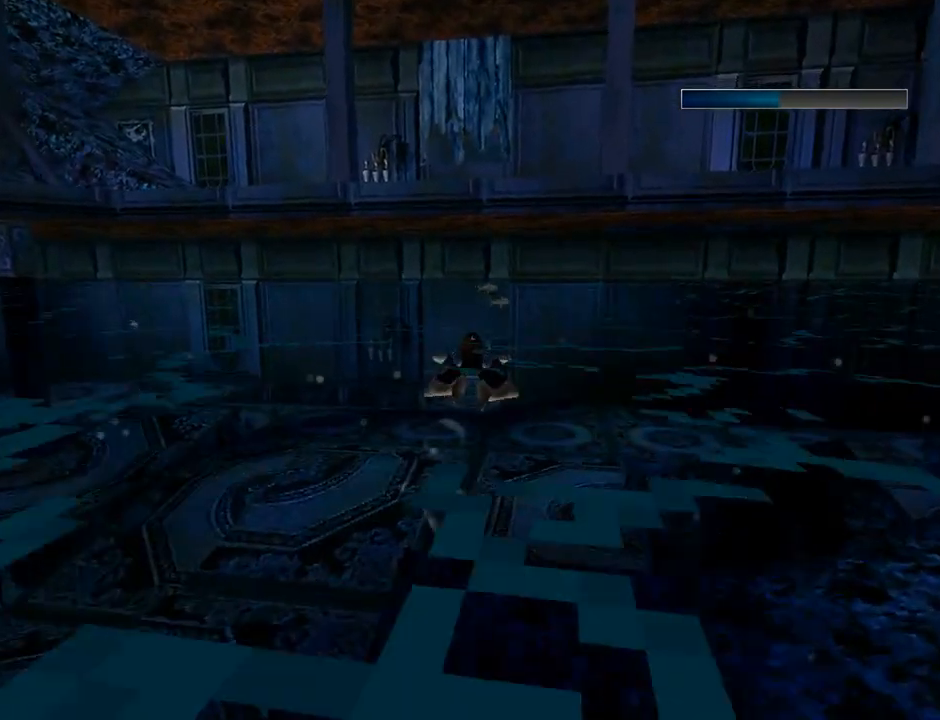
{"buttons": ["SQUARE"], "left_stick": "center", "events": []}
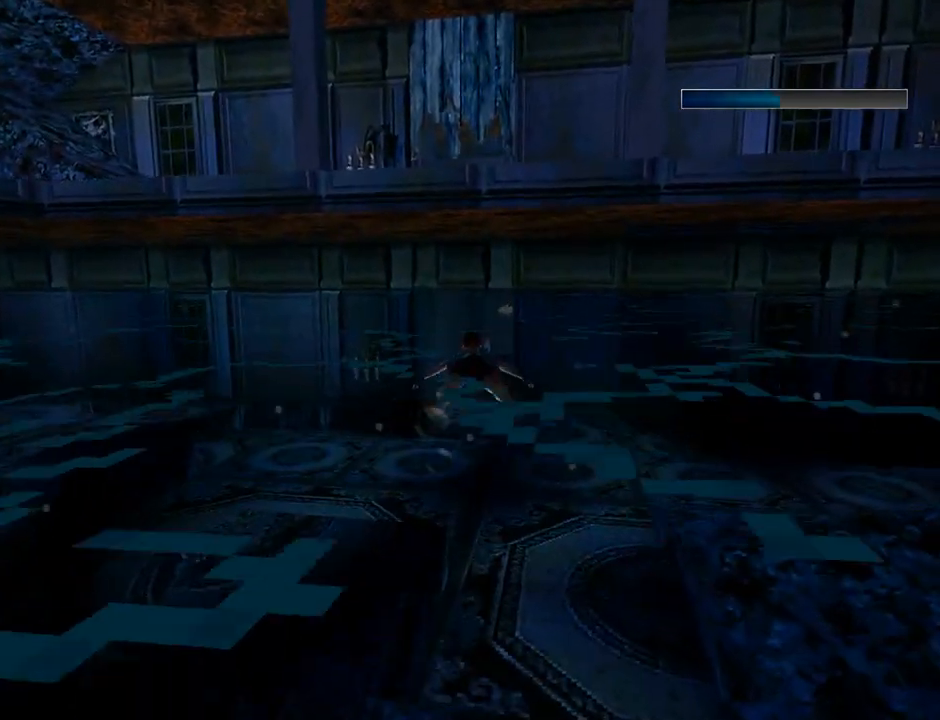
{"buttons": ["SQUARE"], "left_stick": "center", "events": []}
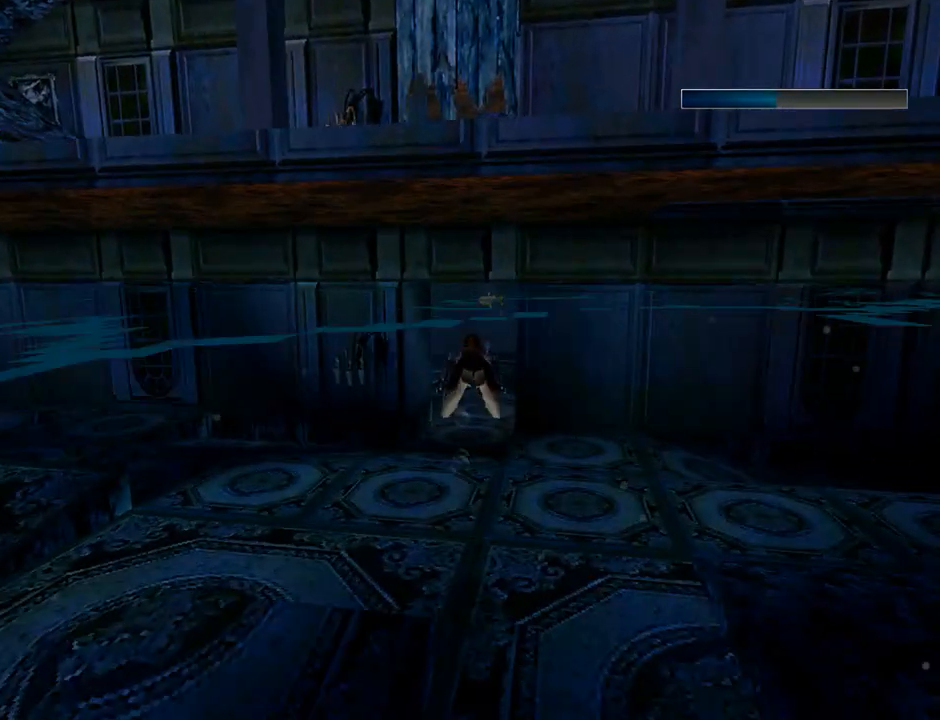
{"buttons": ["SQUARE"], "left_stick": "center", "events": []}
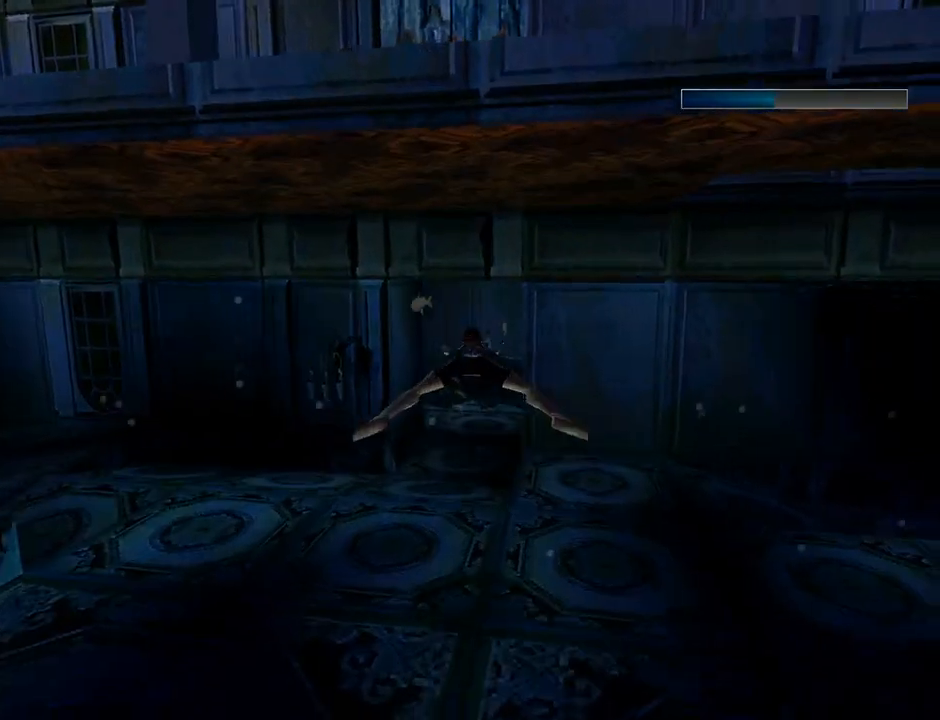
{"buttons": ["SQUARE"], "left_stick": "center", "events": []}
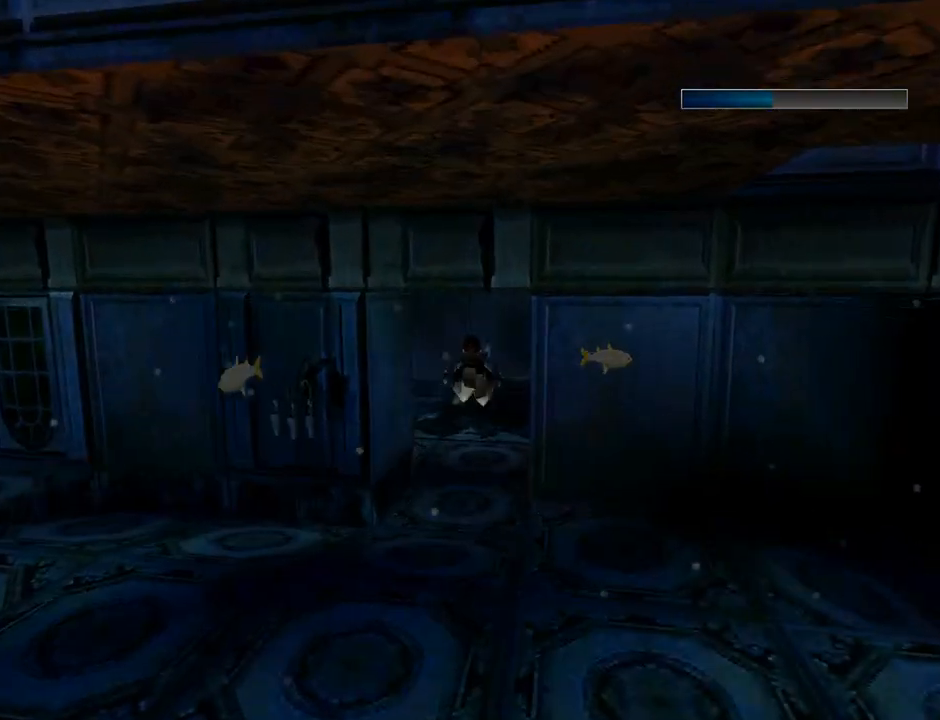
{"buttons": ["SQUARE"], "left_stick": "center", "events": [[133, "DPAD_RIGHT", "down"], [267, "DPAD_RIGHT", "up"]]}
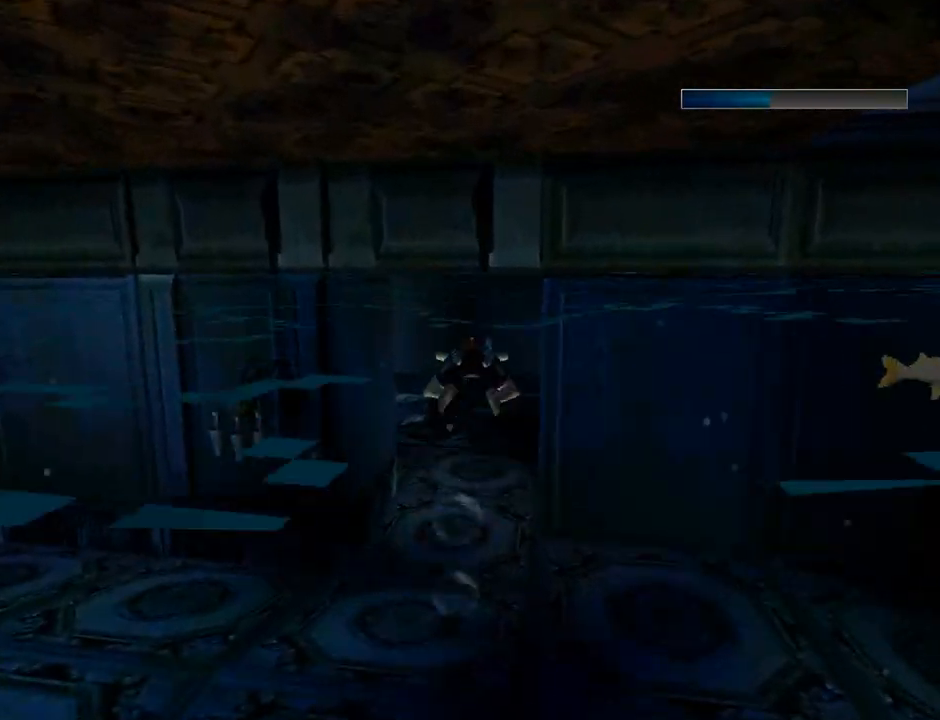
{"buttons": ["SQUARE"], "left_stick": "center", "events": []}
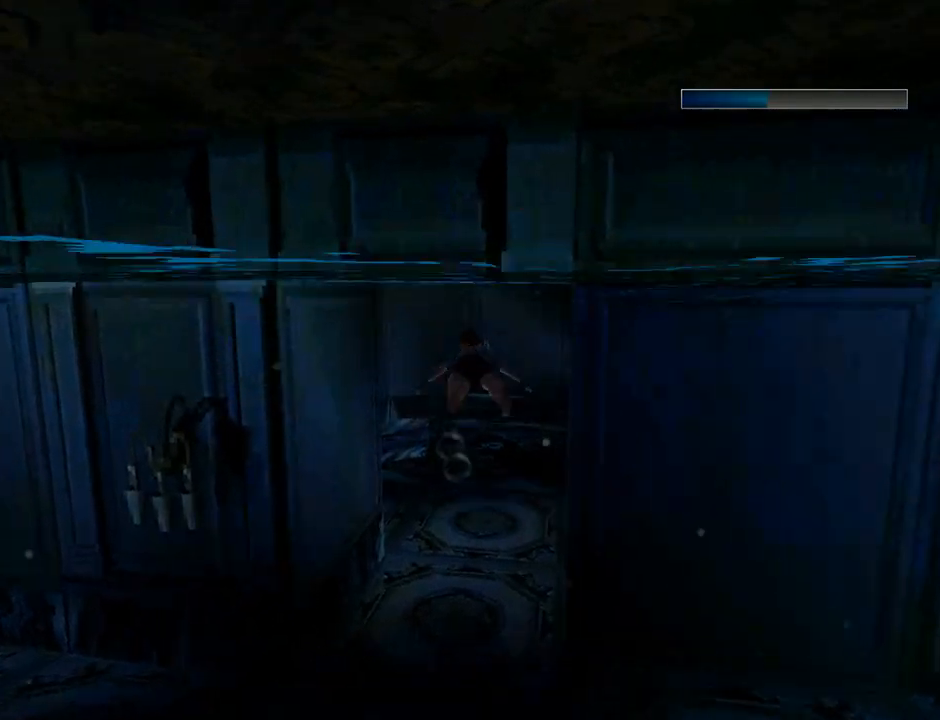
{"buttons": ["SQUARE", "DPAD_RIGHT"], "left_stick": "center", "events": [[467, "DPAD_RIGHT", "down"]]}
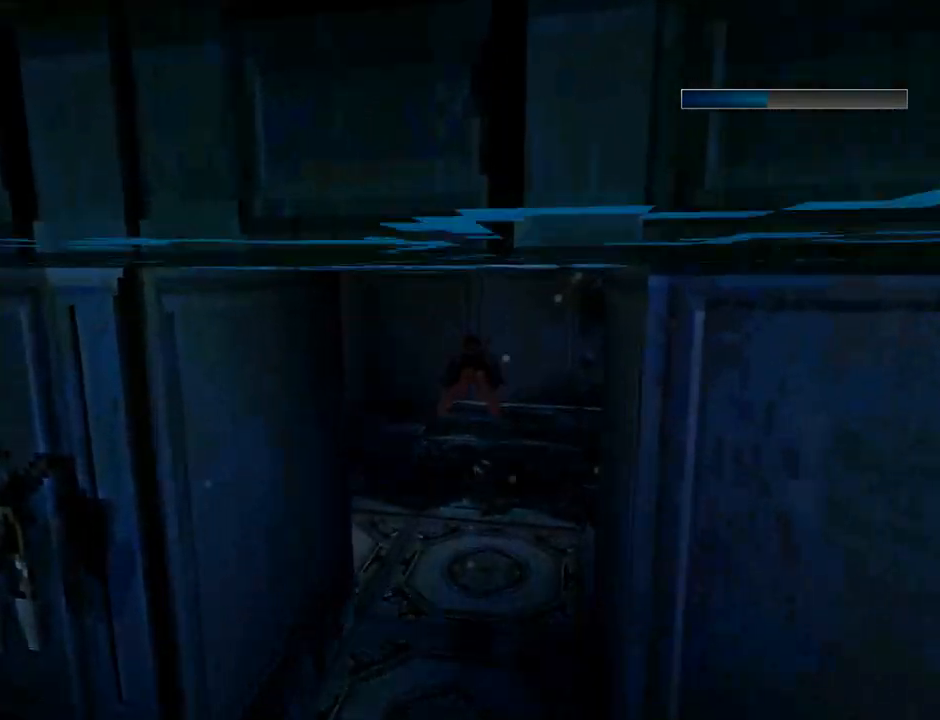
{"buttons": ["SQUARE", "DPAD_DOWN", "DPAD_RIGHT"], "left_stick": "center", "events": [[67, "DPAD_DOWN", "down"]]}
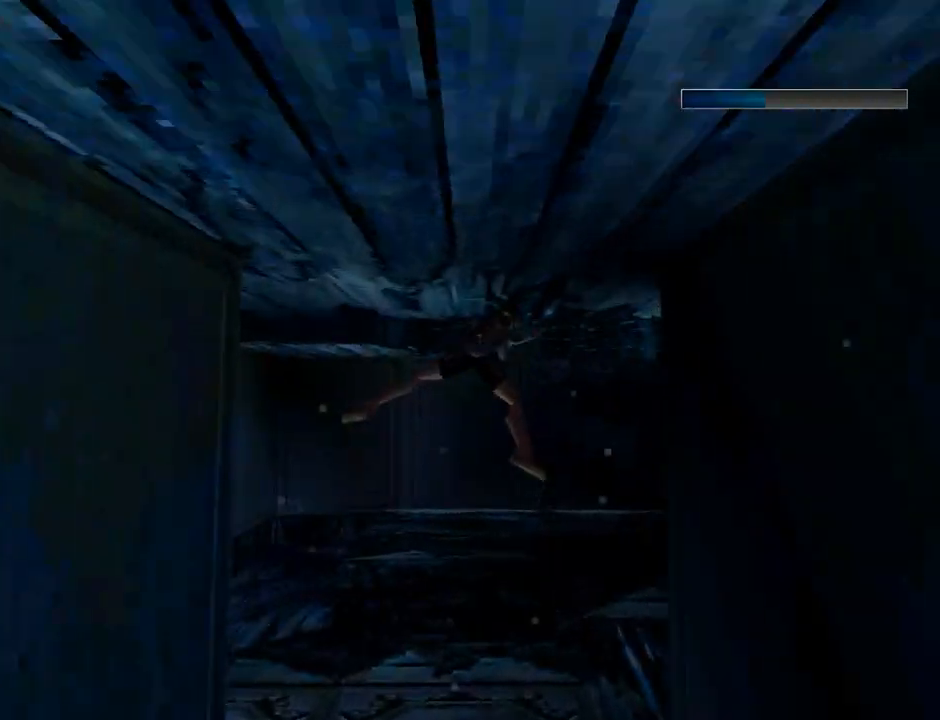
{"buttons": ["SQUARE", "DPAD_DOWN", "DPAD_RIGHT"], "left_stick": "center", "events": []}
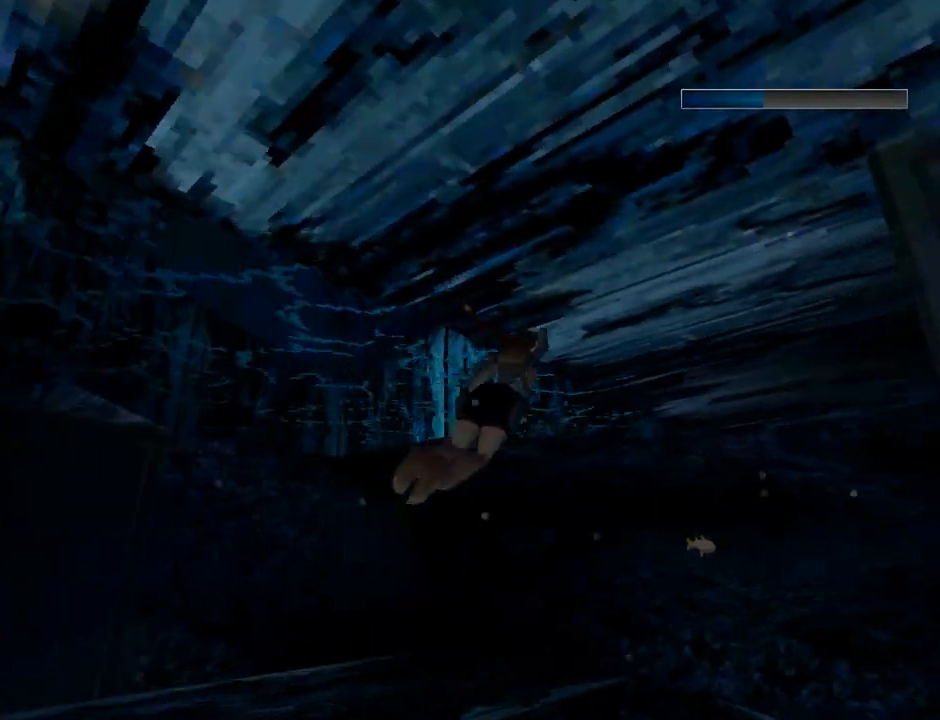
{"buttons": ["SQUARE", "DPAD_DOWN", "DPAD_LEFT"], "left_stick": "center", "events": [[167, "DPAD_RIGHT", "up"], [200, "DPAD_LEFT", "down"]]}
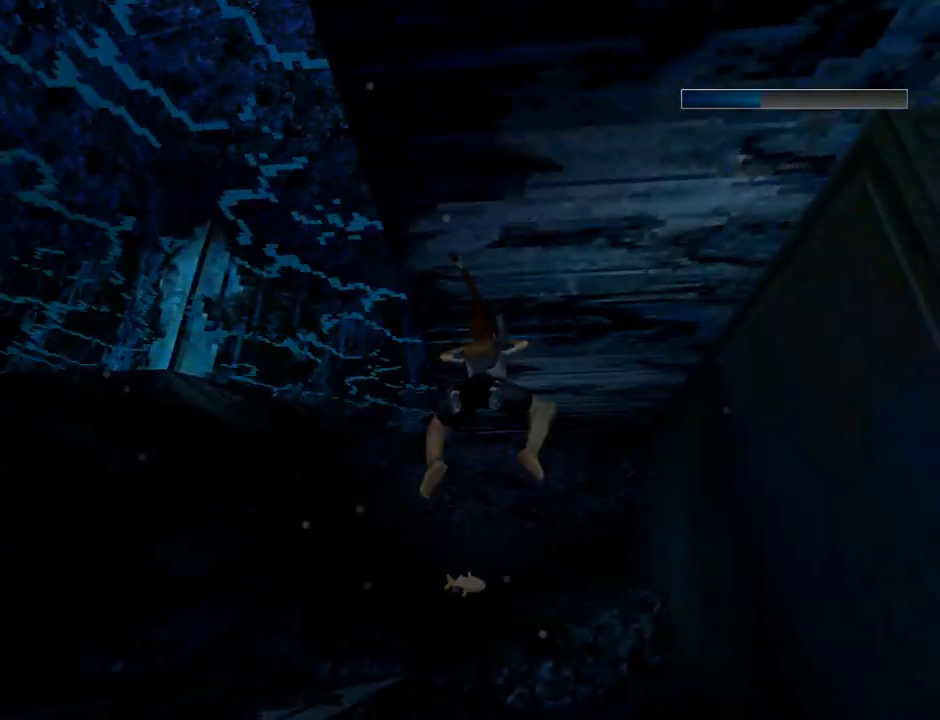
{"buttons": ["SQUARE", "DPAD_LEFT"], "left_stick": "center", "events": [[433, "DPAD_DOWN", "up"]]}
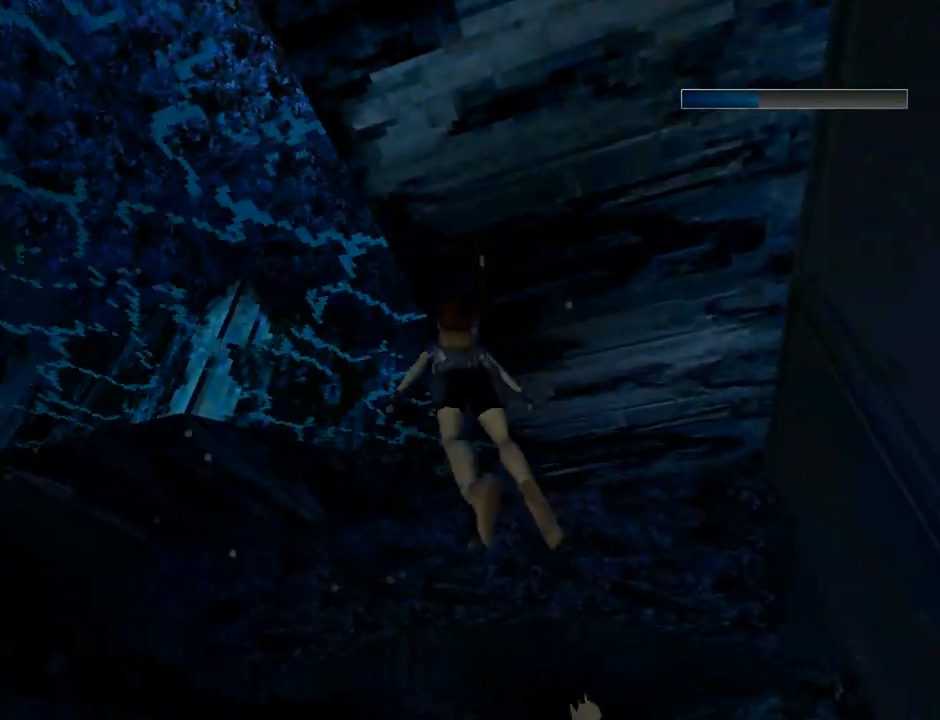
{"buttons": ["DPAD_LEFT"], "left_stick": "center", "events": [[267, "SQUARE", "up"]]}
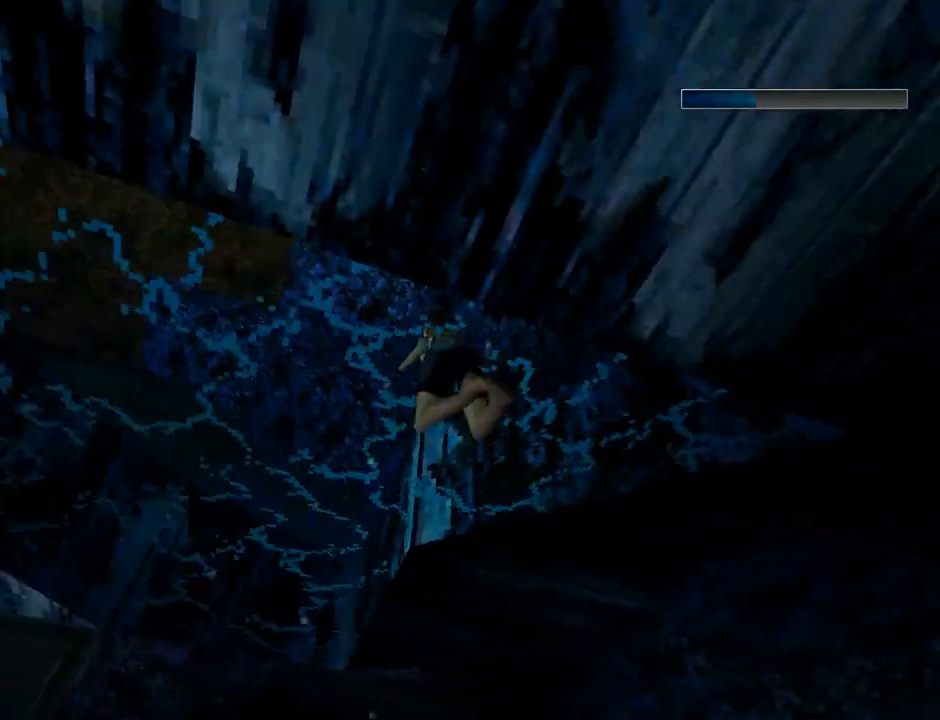
{"buttons": ["CROSS", "DPAD_LEFT"], "left_stick": "center", "events": [[467, "CROSS", "down"]]}
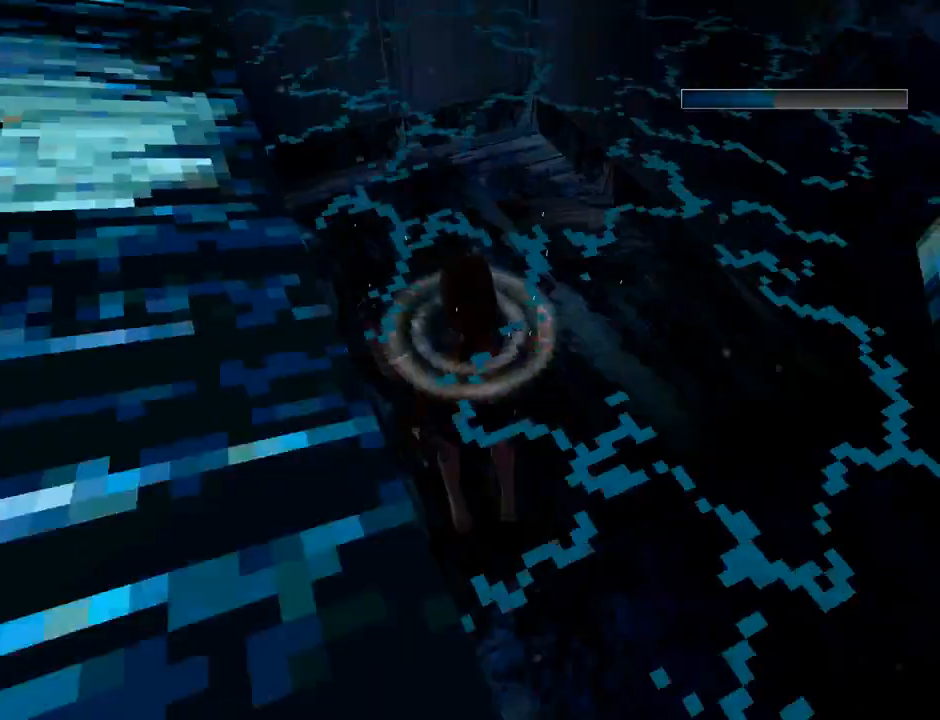
{"buttons": ["CROSS", "DPAD_UP", "DPAD_LEFT"], "left_stick": "center", "events": [[333, "DPAD_UP", "down"]]}
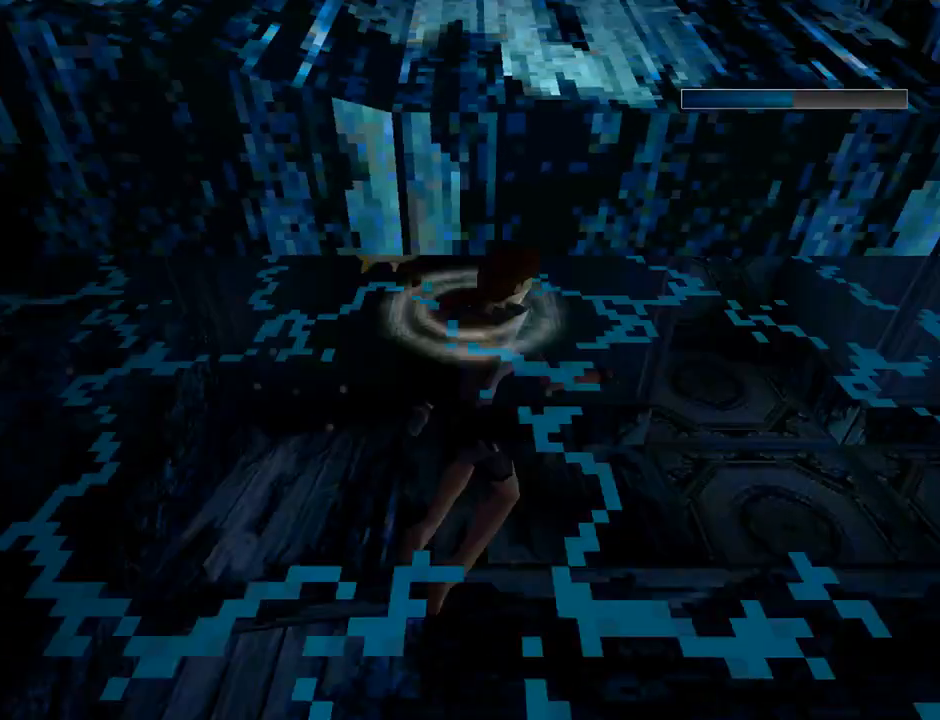
{"buttons": ["CROSS", "DPAD_UP"], "left_stick": "center", "events": [[200, "DPAD_LEFT", "up"]]}
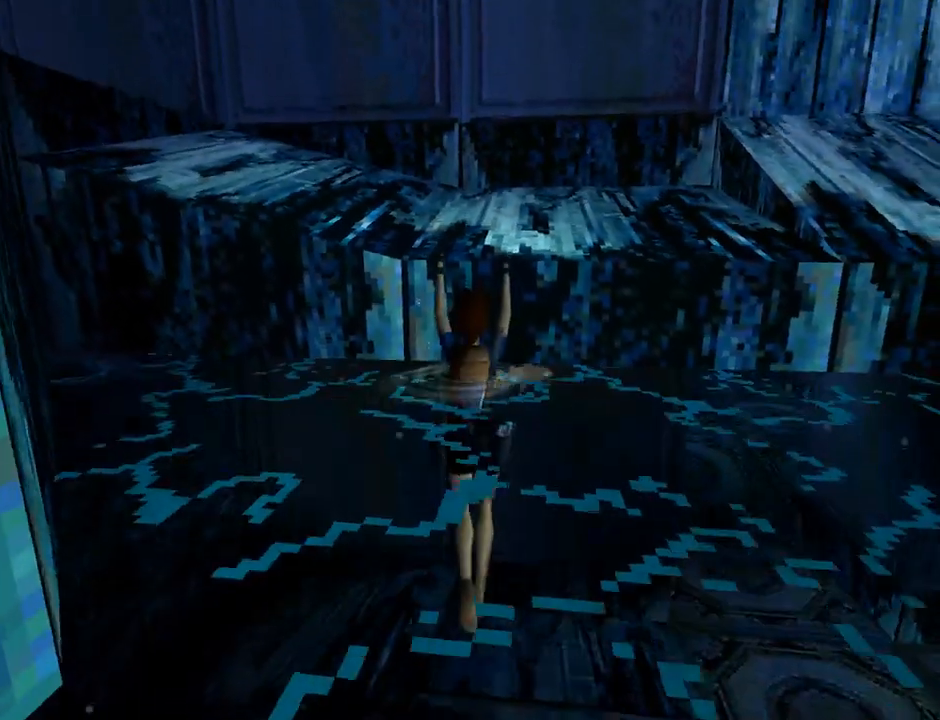
{"buttons": [], "left_stick": "center", "events": [[200, "DPAD_UP", "up"], [500, "CROSS", "up"]]}
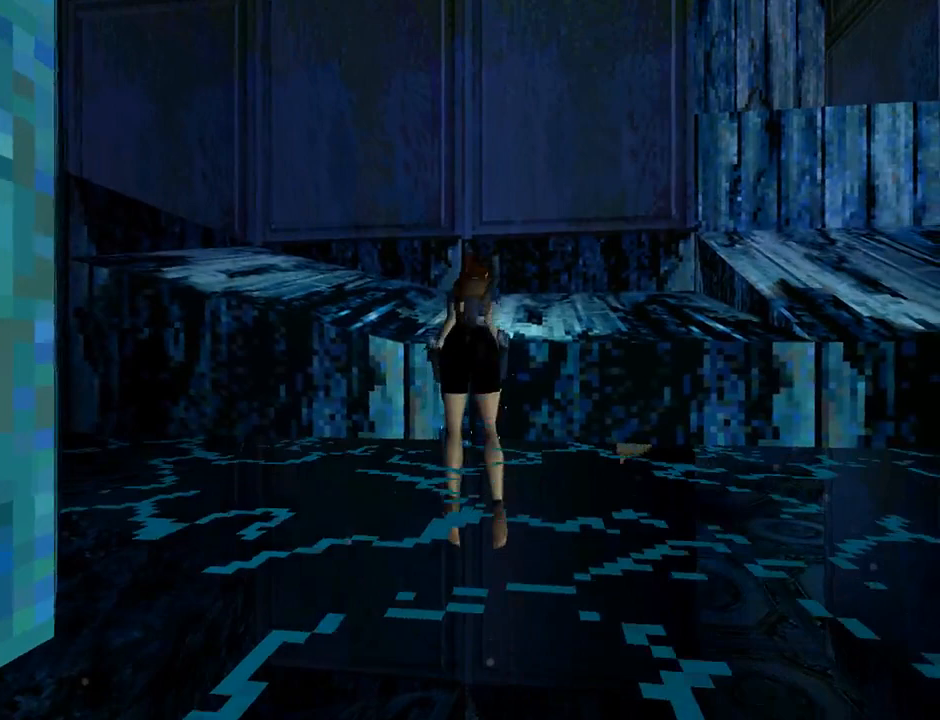
{"buttons": ["DPAD_RIGHT"], "left_stick": "center", "events": [[100, "DPAD_RIGHT", "down"]]}
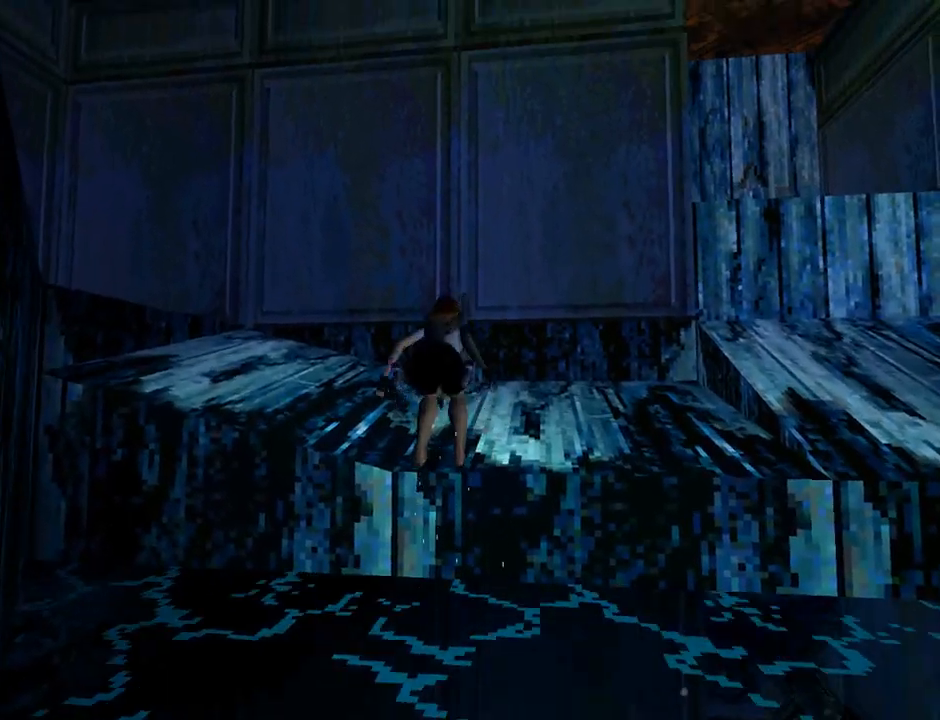
{"buttons": ["DPAD_RIGHT"], "left_stick": "center", "events": []}
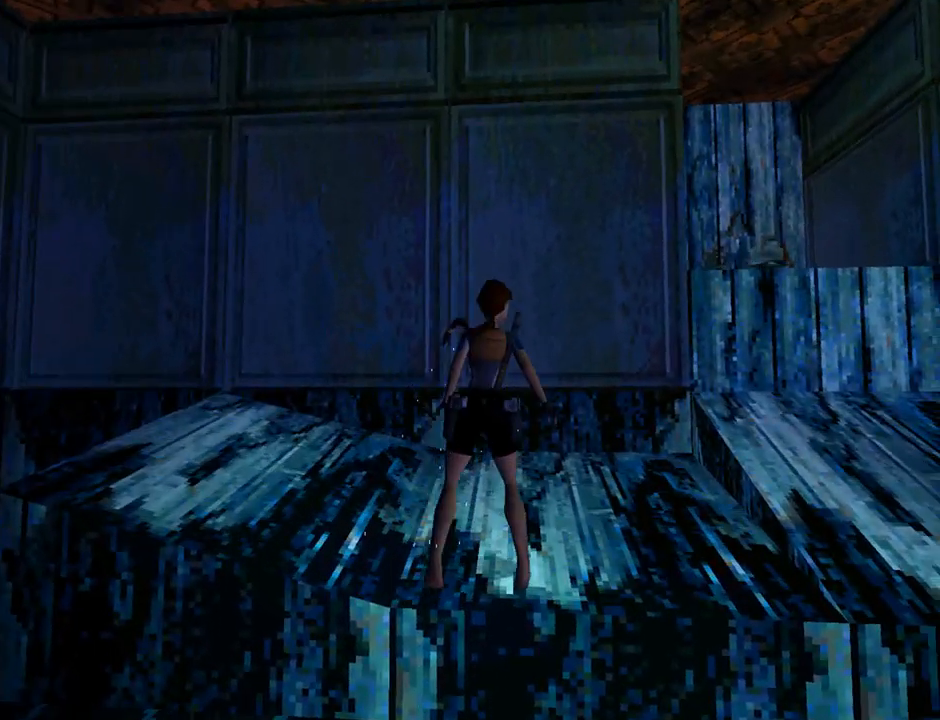
{"buttons": ["SQUARE", "DPAD_RIGHT"], "left_stick": "center", "events": [[400, "SQUARE", "down"]]}
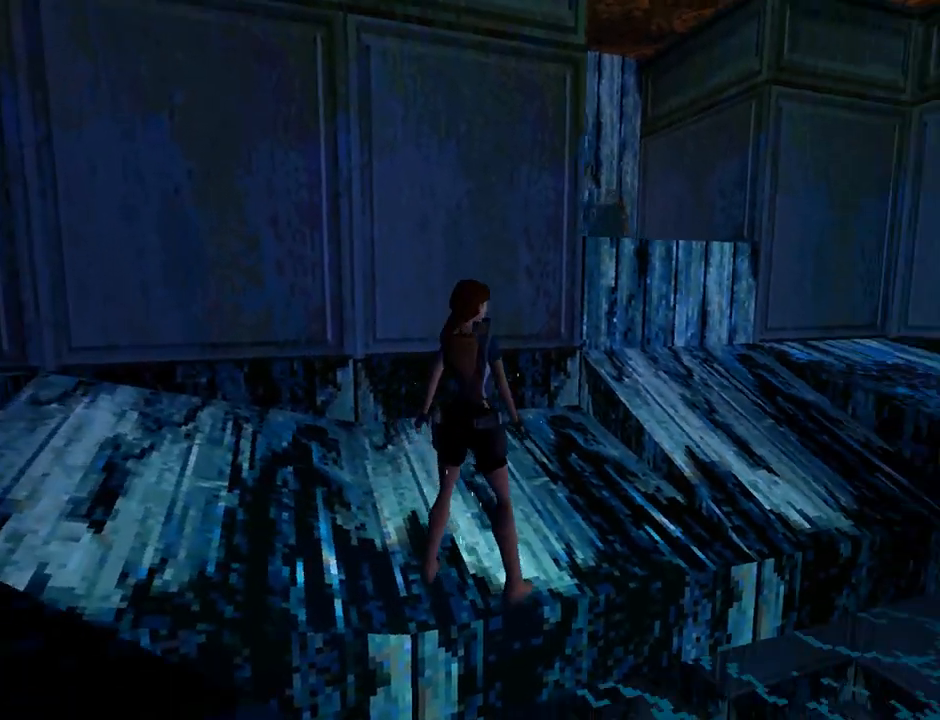
{"buttons": ["SQUARE", "DPAD_UP"], "left_stick": "center", "events": [[100, "DPAD_RIGHT", "up"], [100, "DPAD_UP", "down"], [133, "DPAD_RIGHT", "down"], [367, "DPAD_RIGHT", "up"]]}
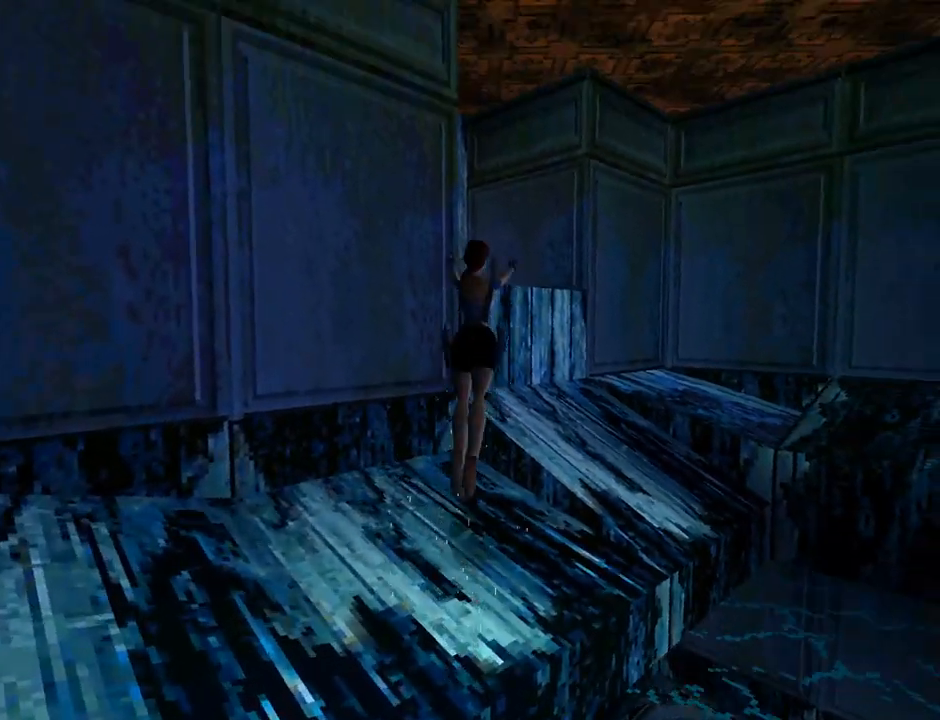
{"buttons": ["DPAD_UP", "DPAD_LEFT"], "left_stick": "center", "events": [[67, "DPAD_LEFT", "down"], [133, "SQUARE", "up"]]}
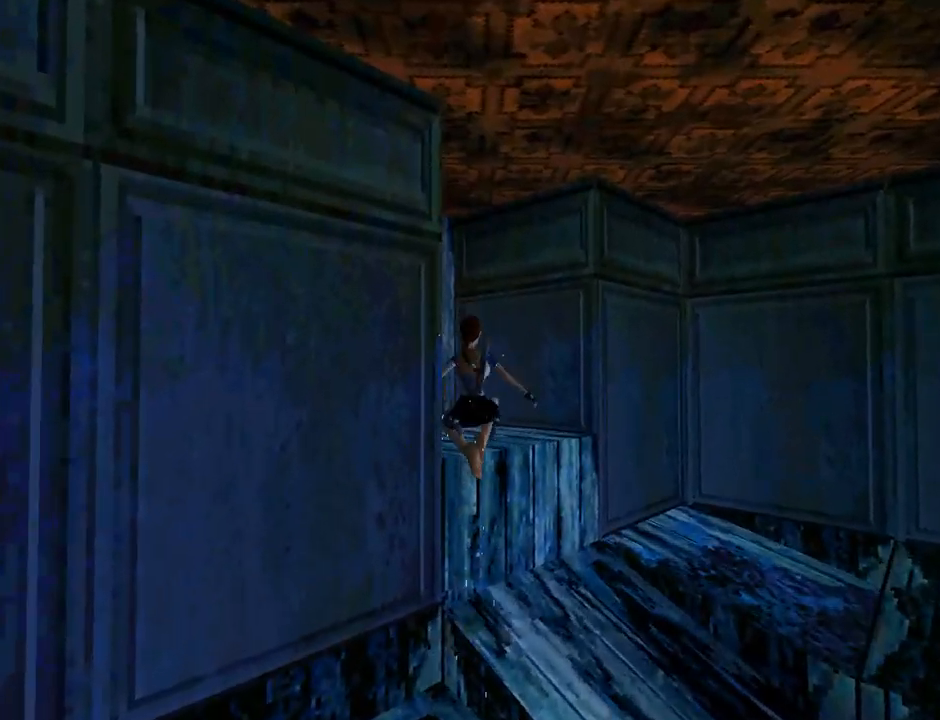
{"buttons": ["DPAD_LEFT"], "left_stick": "center", "events": [[467, "DPAD_UP", "up"]]}
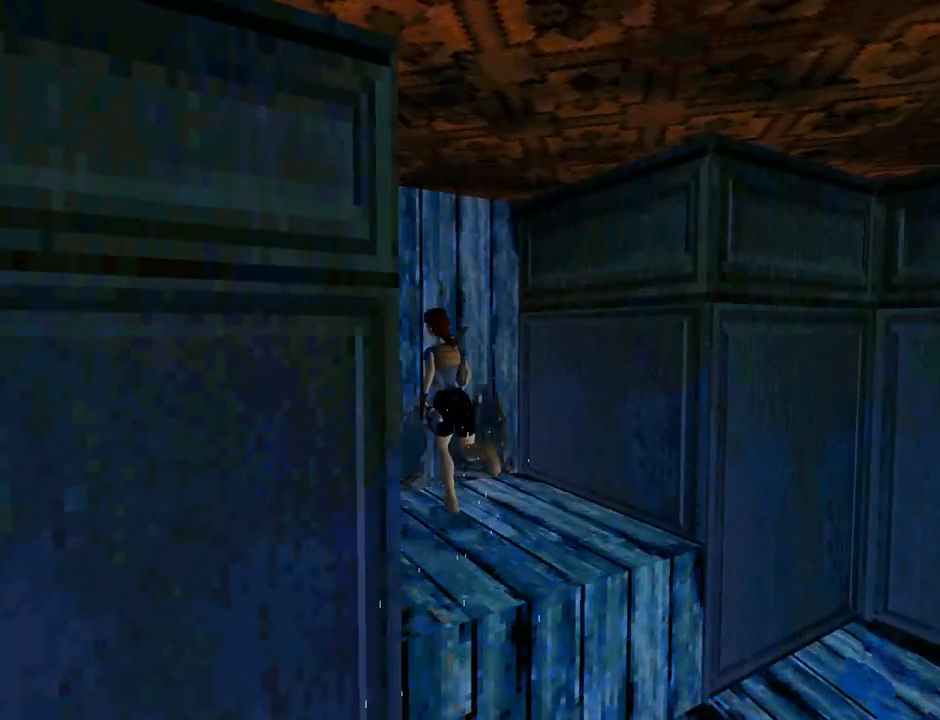
{"buttons": ["CROSS"], "left_stick": "center", "events": [[200, "DPAD_LEFT", "up"], [500, "CROSS", "down"]]}
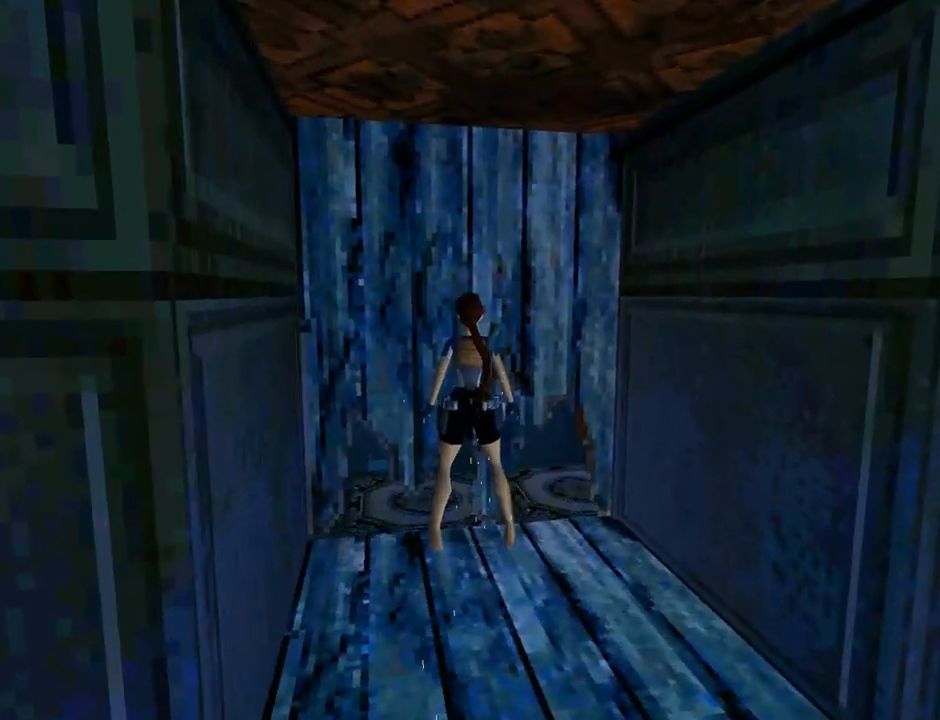
{"buttons": [], "left_stick": "center", "events": [[233, "CROSS", "up"]]}
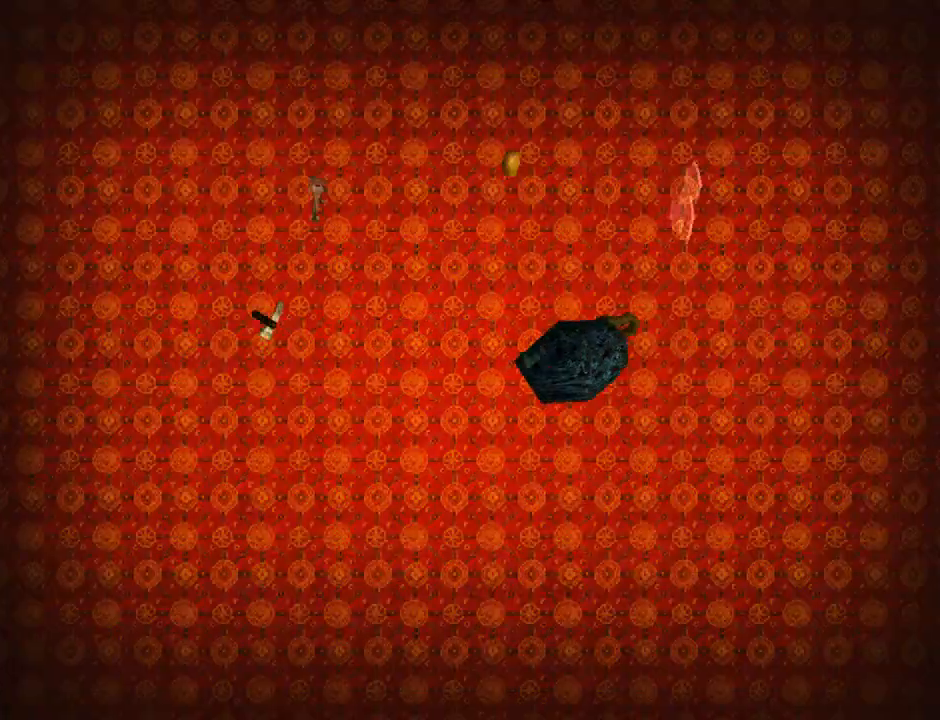
{"buttons": [], "left_stick": "center", "events": [[167, "CROSS", "down"], [333, "CROSS", "up"]]}